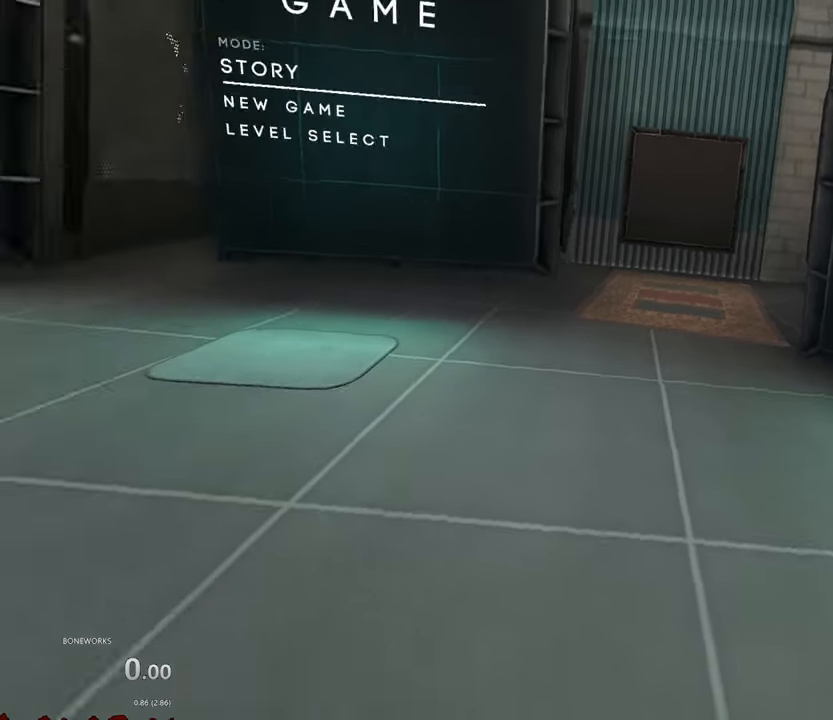
Gameplay with a controller; each line is a JSON object with the inputs held at the frame after it (dt_ms = milliseconds from this image to that frame). "events" lists button and stick changes between this image and that frame as [ms after this image, input, new state], when the widget could be followed in between. Not read: A B DPAD_DOWN DPAD_LEFT DPAD_RIGHT DPAD_UP L2 L3 R2 R3 SELECT START.
{"dt_ms": 500, "buttons": [], "left_stick": "left", "right_stick": "center", "events": [[183, "left_stick", "left"]]}
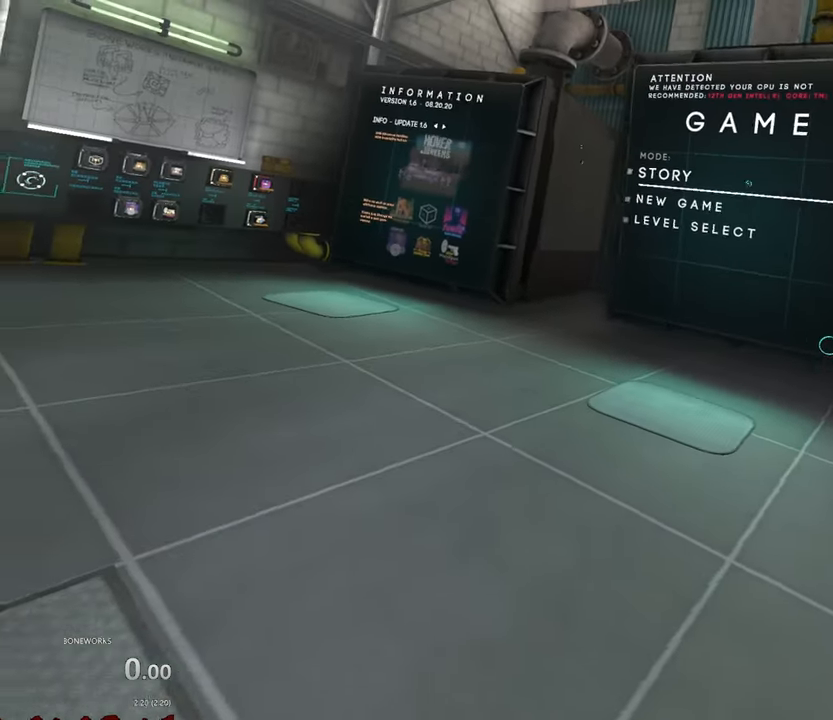
{"dt_ms": 500, "buttons": [], "left_stick": "up-left", "right_stick": "center", "events": [[217, "left_stick", "up-left"]]}
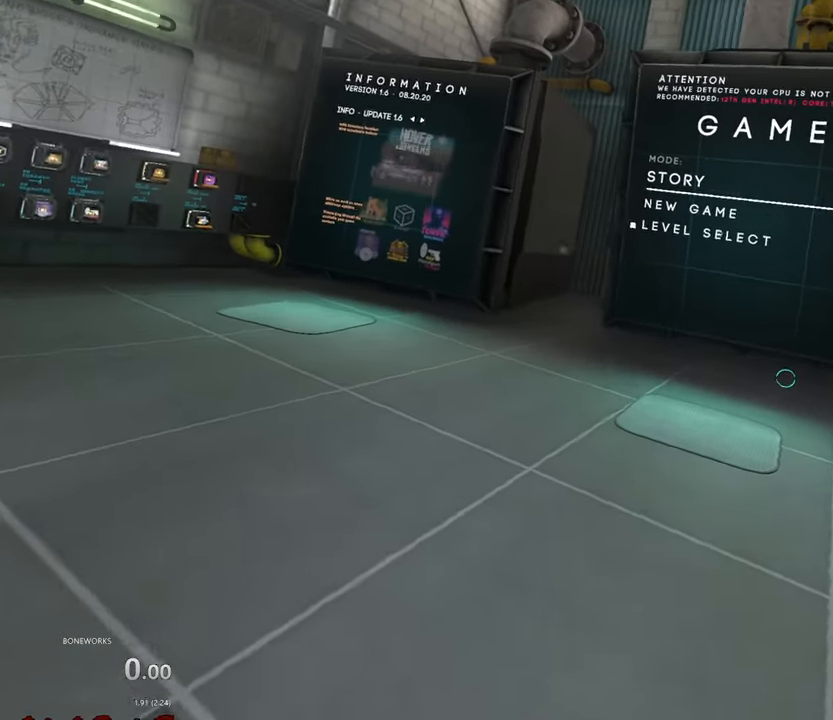
{"dt_ms": 500, "buttons": [], "left_stick": "up-left", "right_stick": "center", "events": []}
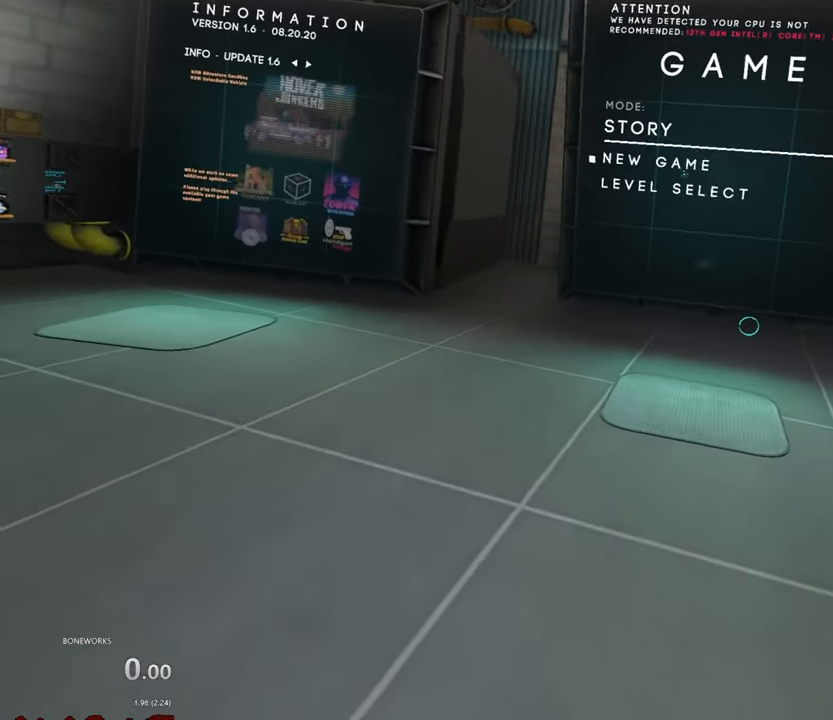
{"dt_ms": 500, "buttons": [], "left_stick": "center", "right_stick": "center", "events": [[50, "left_stick", "center"]]}
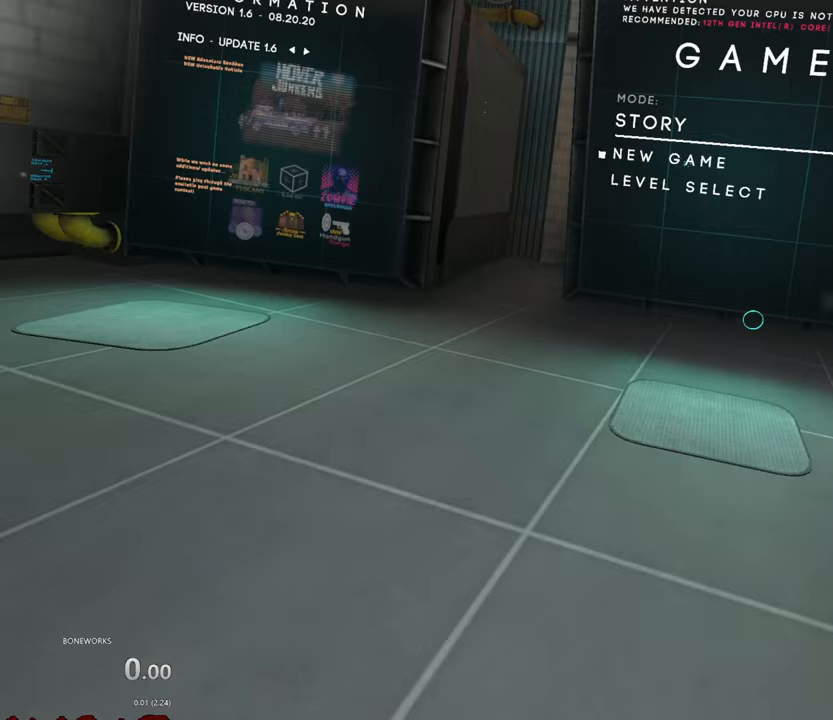
{"dt_ms": 500, "buttons": [], "left_stick": "center", "right_stick": "center", "events": []}
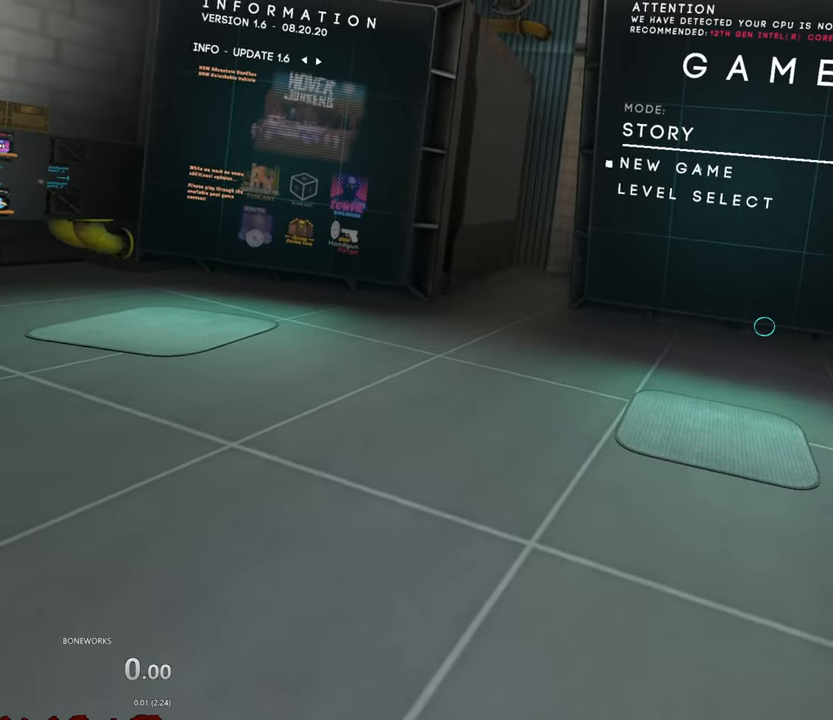
{"dt_ms": 500, "buttons": [], "left_stick": "center", "right_stick": "center", "events": []}
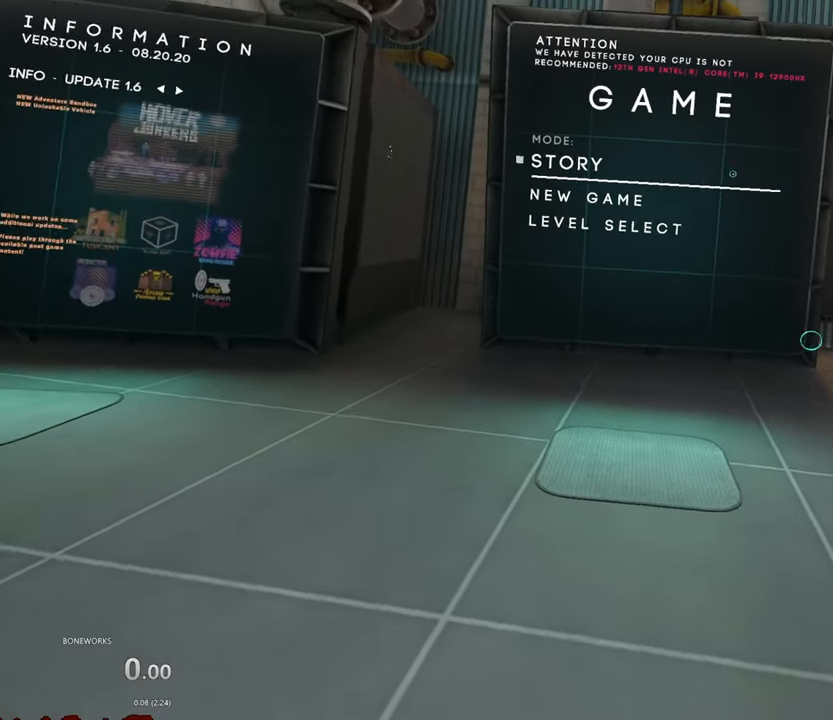
{"dt_ms": 500, "buttons": [], "left_stick": "center", "right_stick": "center", "events": []}
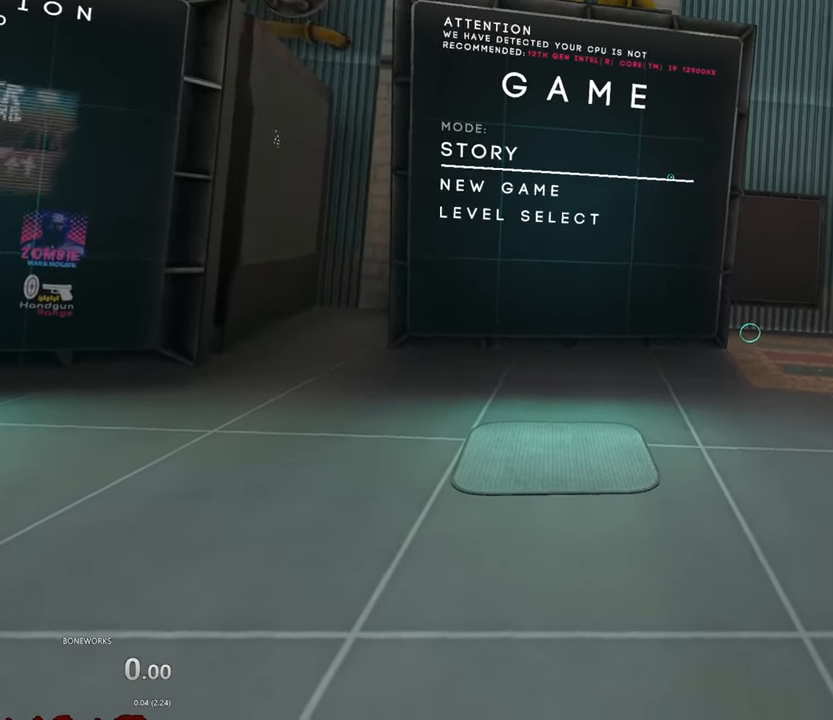
{"dt_ms": 500, "buttons": [], "left_stick": "up", "right_stick": "center", "events": [[500, "left_stick", "up"]]}
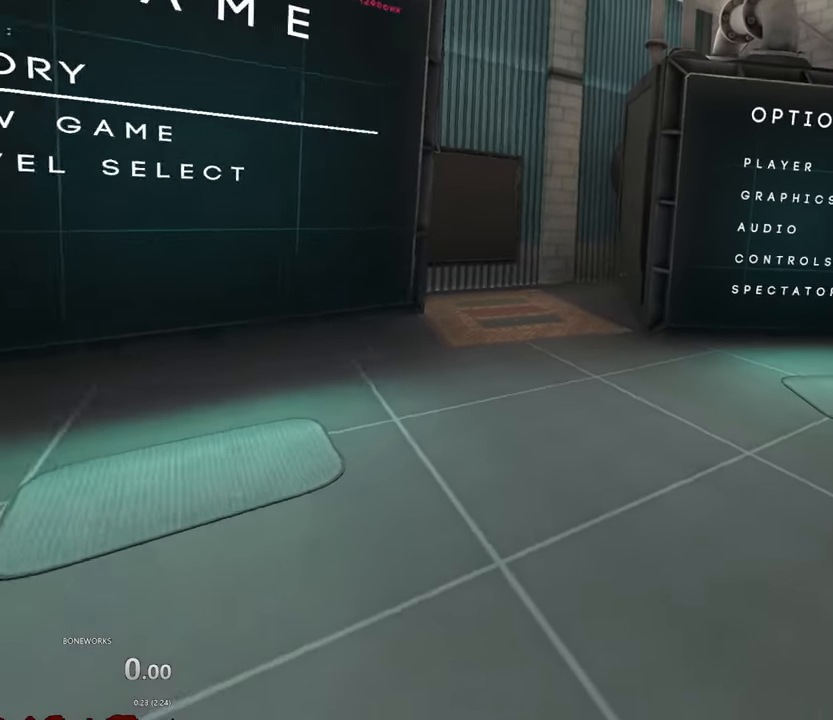
{"dt_ms": 500, "buttons": ["X"], "left_stick": "right", "right_stick": "center", "events": [[300, "left_stick", "up-right"], [483, "X", "down"], [483, "left_stick", "right"]]}
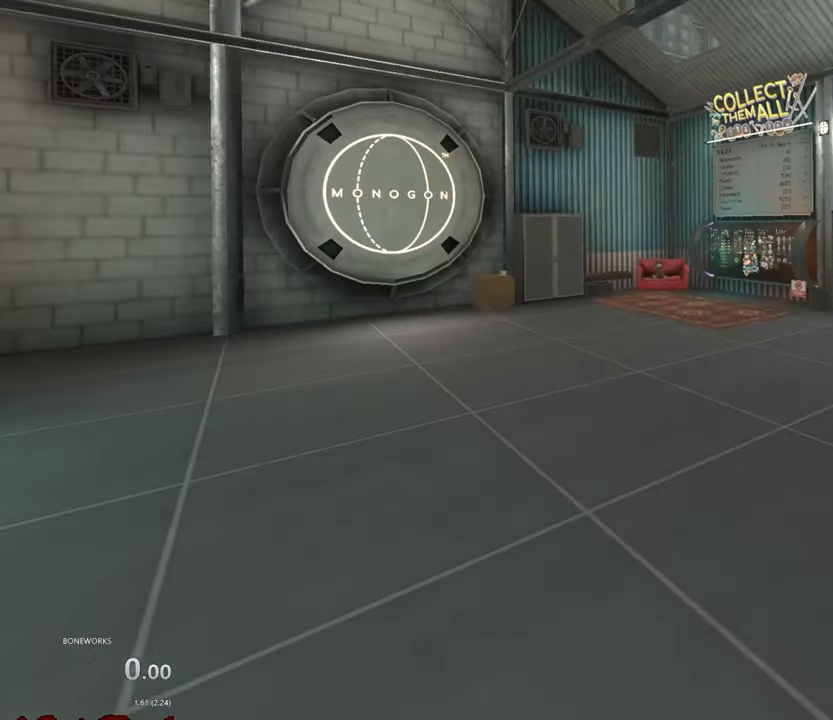
{"dt_ms": 500, "buttons": [], "left_stick": "up-right", "right_stick": "center", "events": [[383, "left_stick", "up-right"], [467, "X", "up"]]}
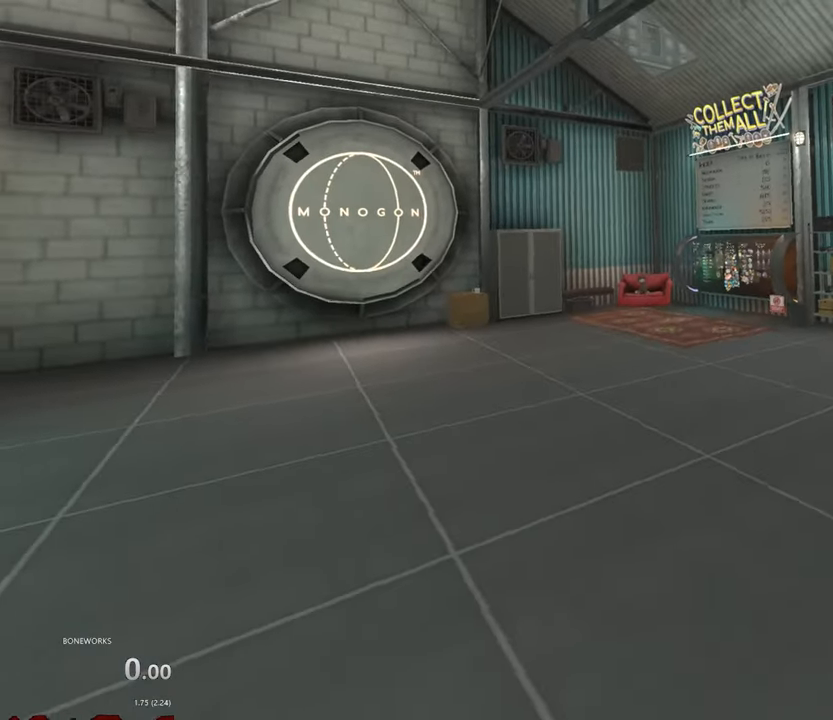
{"dt_ms": 500, "buttons": [], "left_stick": "up", "right_stick": "center", "events": [[183, "left_stick", "up"]]}
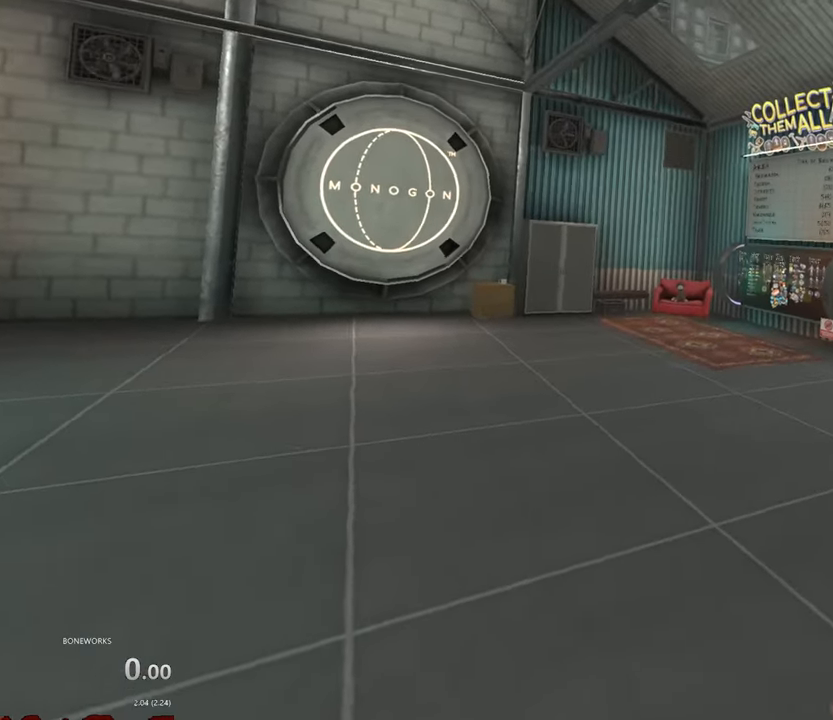
{"dt_ms": 500, "buttons": [], "left_stick": "up", "right_stick": "center", "events": []}
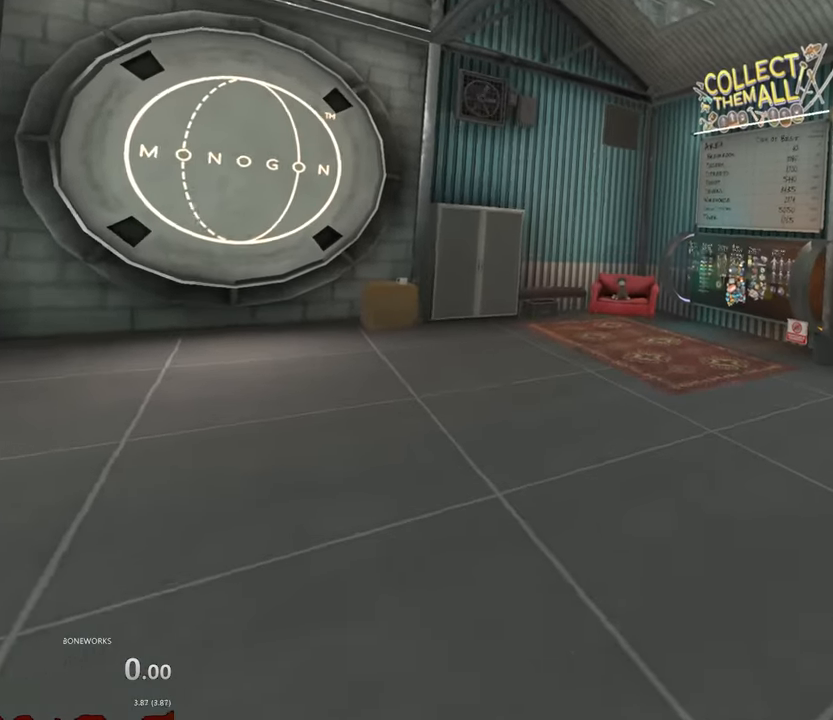
{"dt_ms": 500, "buttons": [], "left_stick": "up", "right_stick": "center", "events": []}
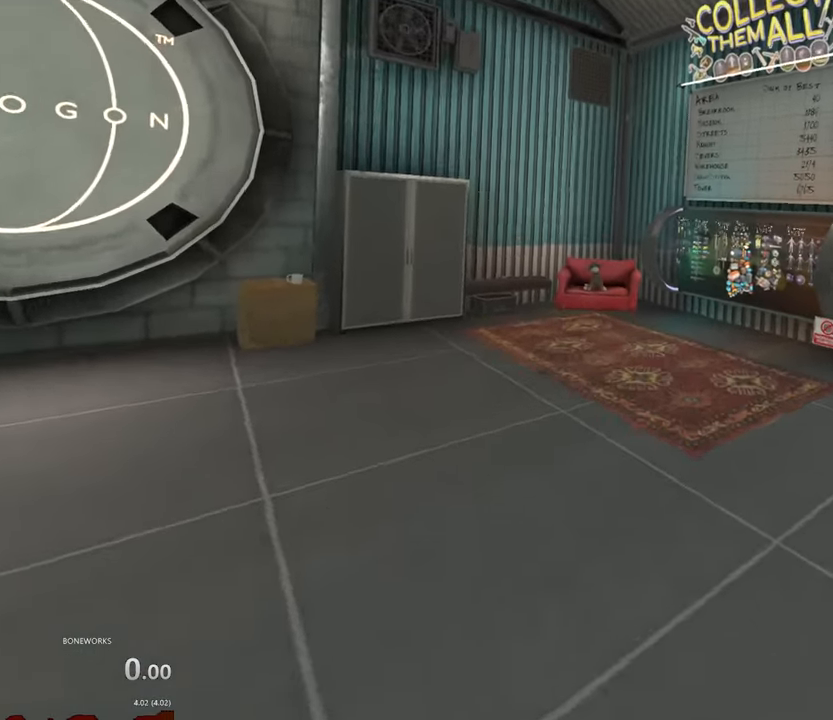
{"dt_ms": 500, "buttons": [], "left_stick": "up", "right_stick": "center", "events": []}
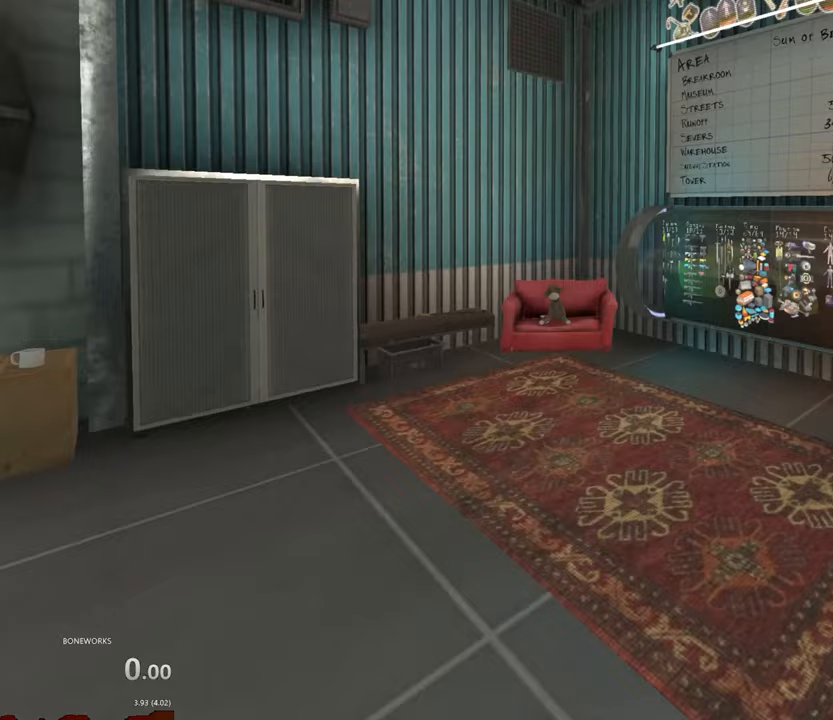
{"dt_ms": 500, "buttons": [], "left_stick": "up", "right_stick": "center", "events": []}
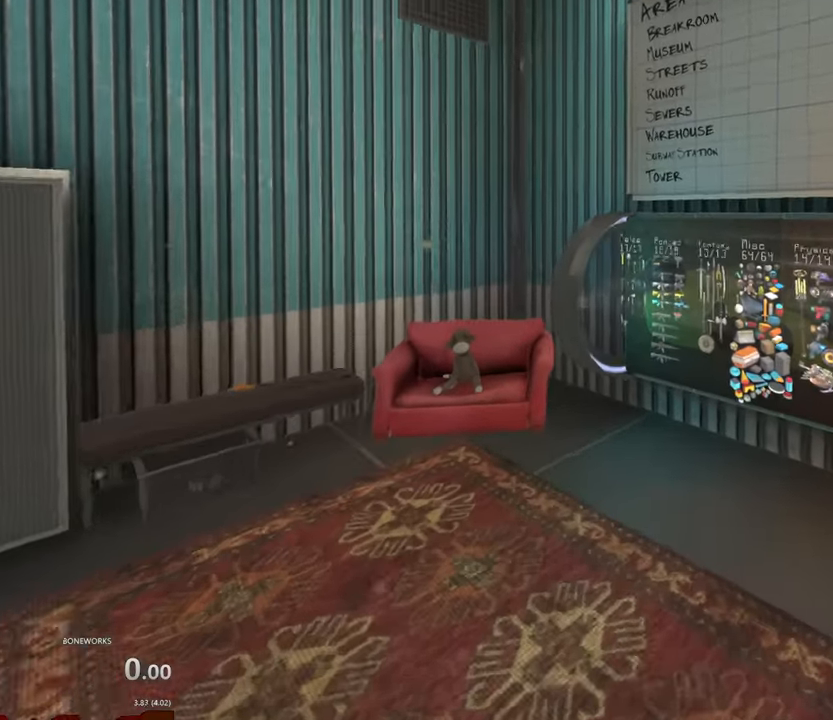
{"dt_ms": 500, "buttons": [], "left_stick": "down", "right_stick": "center", "events": [[117, "left_stick", "up-left"], [283, "left_stick", "center"], [367, "left_stick", "down-left"], [433, "left_stick", "down"]]}
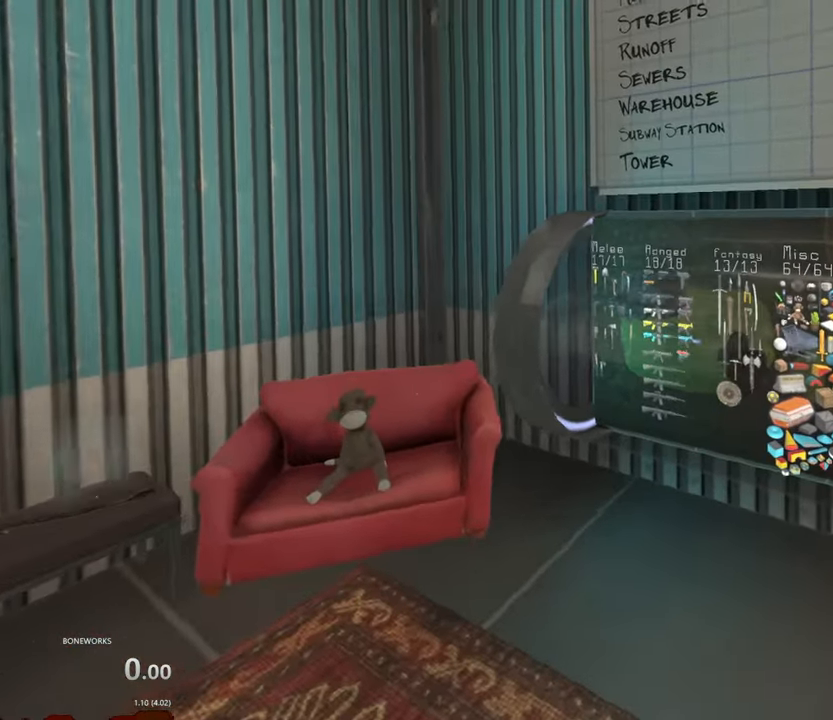
{"dt_ms": 500, "buttons": [], "left_stick": "down", "right_stick": "center", "events": []}
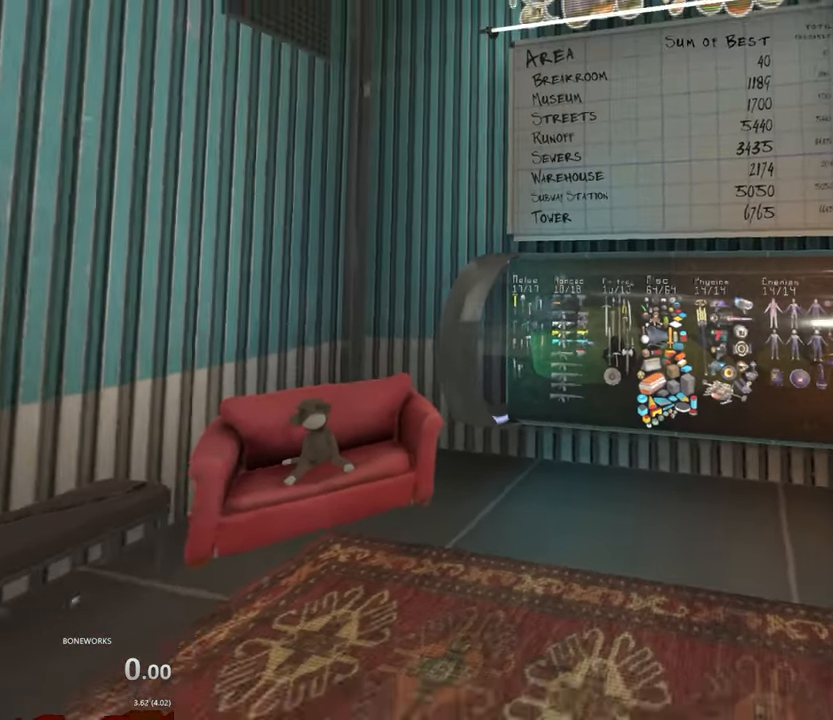
{"dt_ms": 500, "buttons": [], "left_stick": "down-right", "right_stick": "center", "events": [[500, "left_stick", "down-right"]]}
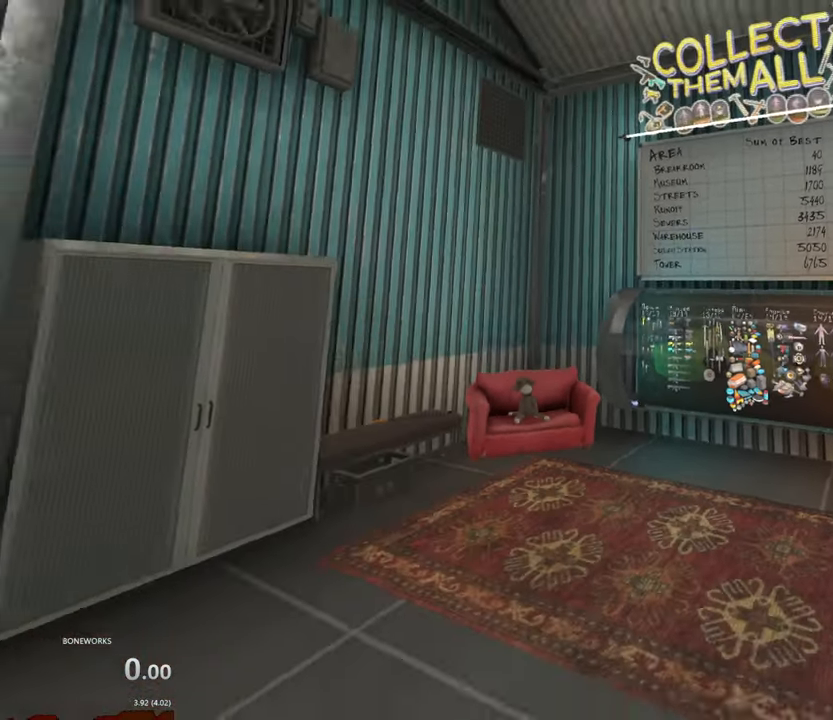
{"dt_ms": 500, "buttons": [], "left_stick": "down-left", "right_stick": "center", "events": [[333, "left_stick", "down"], [500, "left_stick", "down-left"]]}
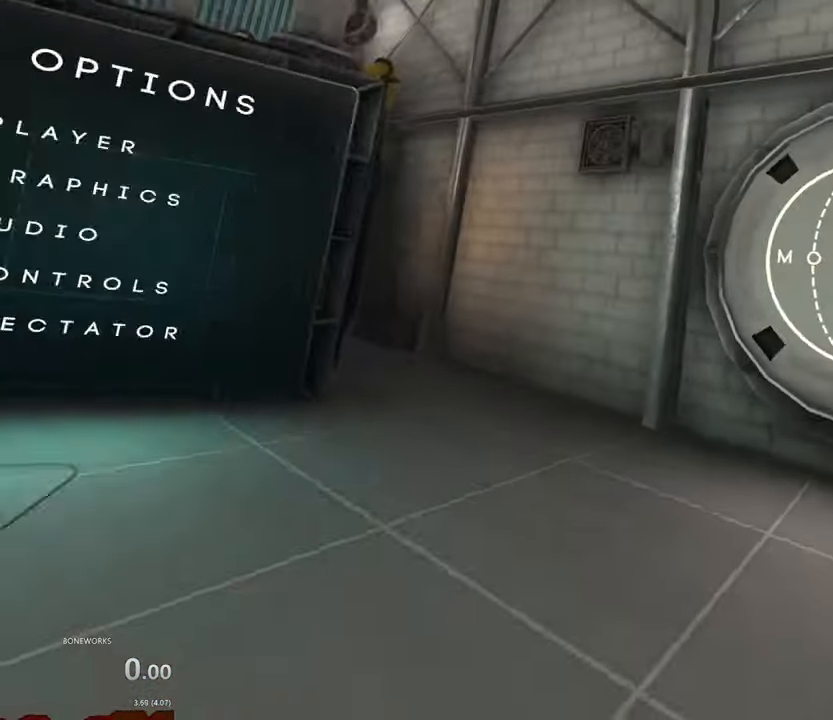
{"dt_ms": 500, "buttons": [], "left_stick": "up-left", "right_stick": "center", "events": [[100, "left_stick", "left"], [367, "left_stick", "up-left"]]}
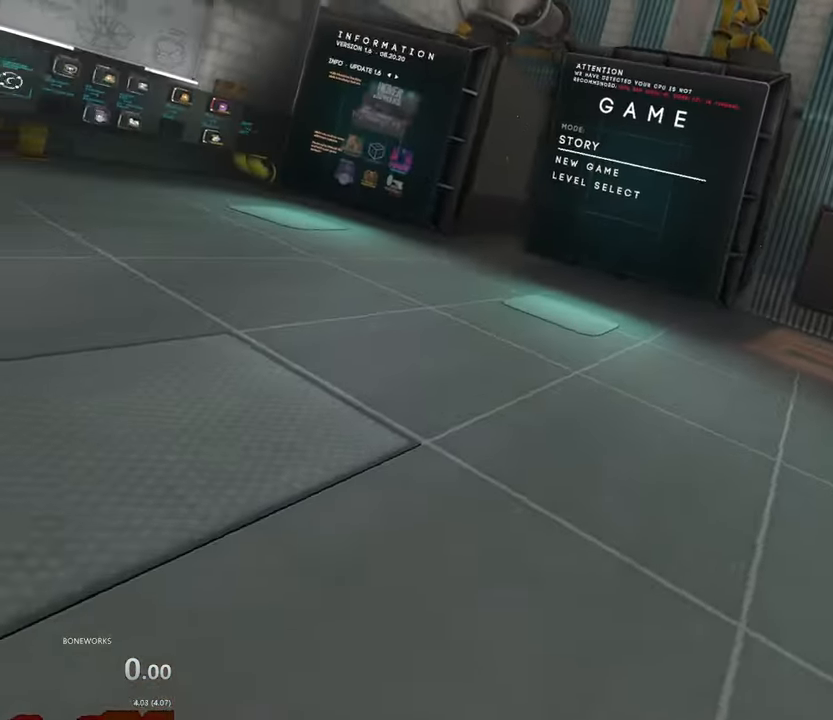
{"dt_ms": 500, "buttons": [], "left_stick": "up", "right_stick": "center", "events": [[500, "left_stick", "up"]]}
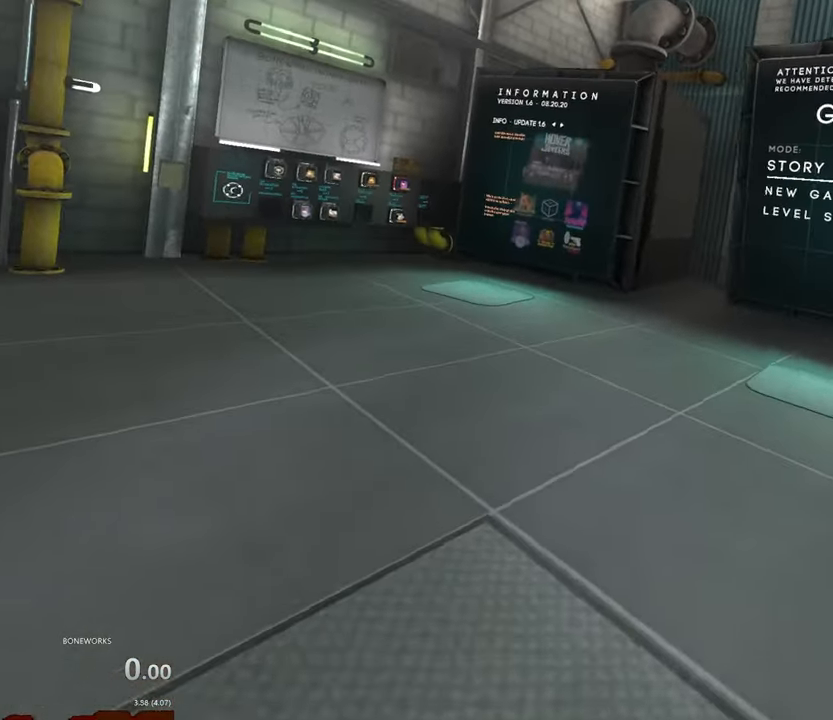
{"dt_ms": 500, "buttons": [], "left_stick": "center", "right_stick": "center", "events": [[467, "left_stick", "center"]]}
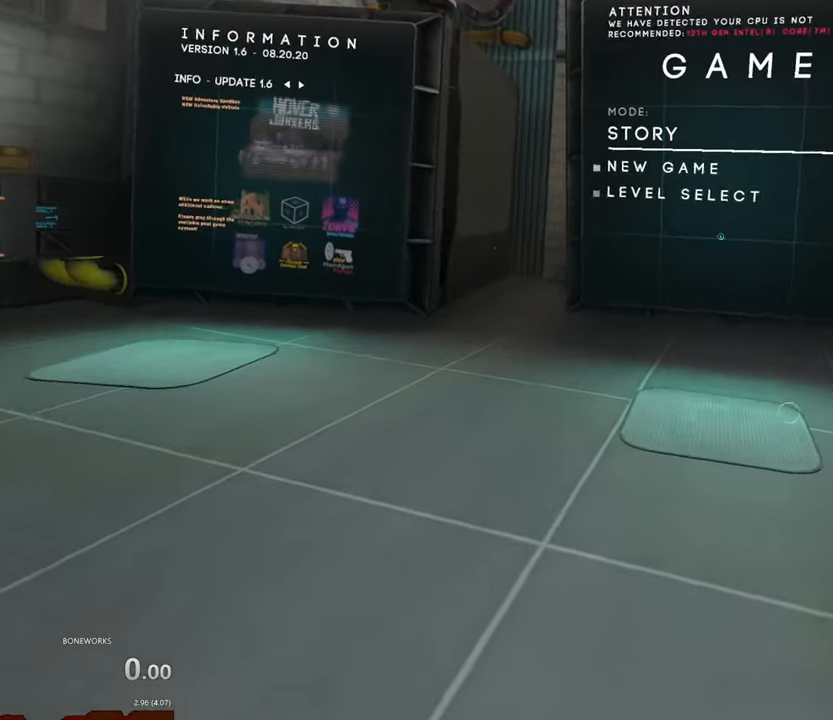
{"dt_ms": 1000, "buttons": [], "left_stick": "down-left", "right_stick": "center"}
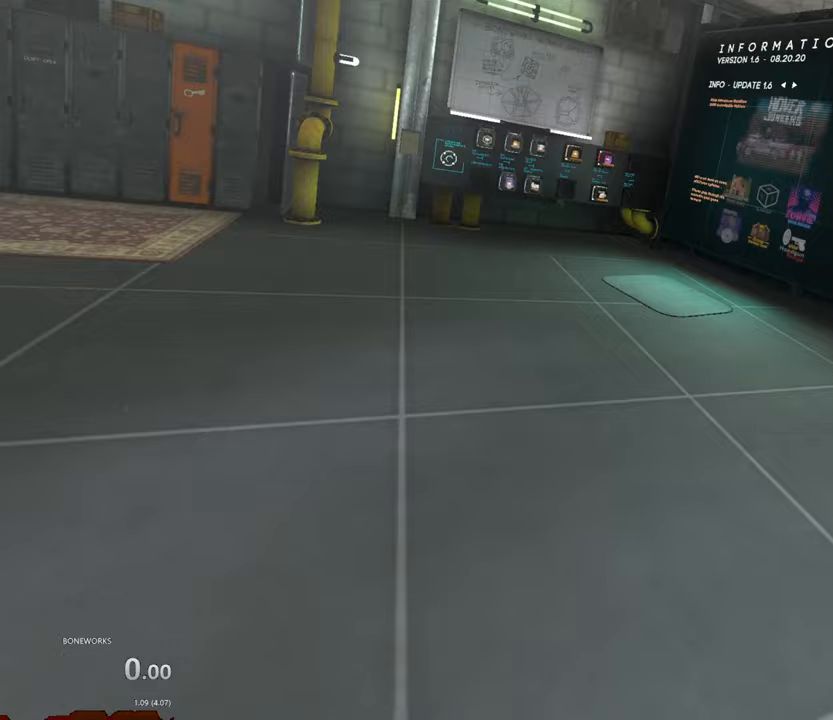
{"dt_ms": 500, "buttons": [], "left_stick": "down-left", "right_stick": "center", "events": []}
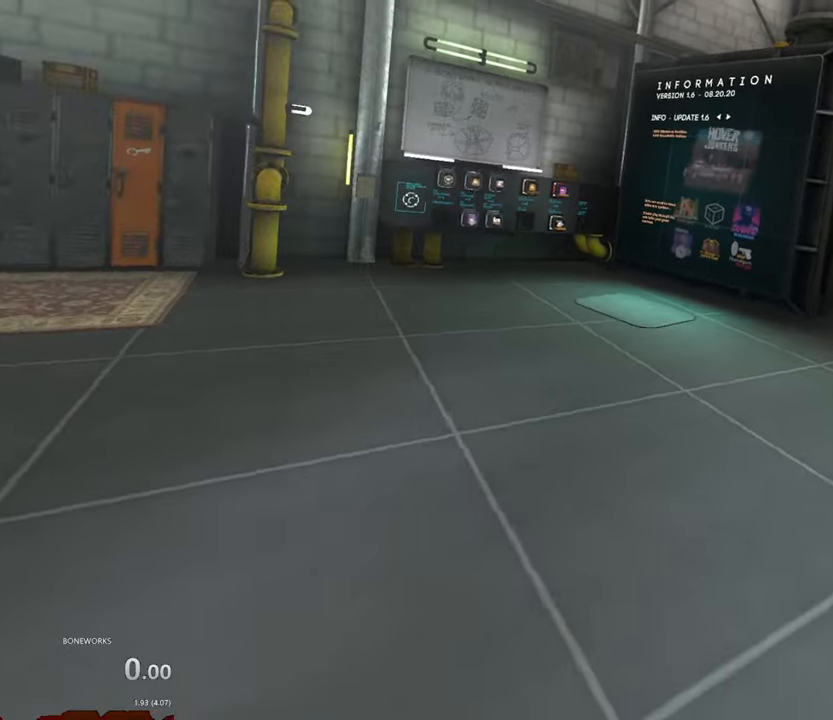
{"dt_ms": 500, "buttons": [], "left_stick": "up-right", "right_stick": "center", "events": [[117, "left_stick", "up"], [483, "left_stick", "up-right"]]}
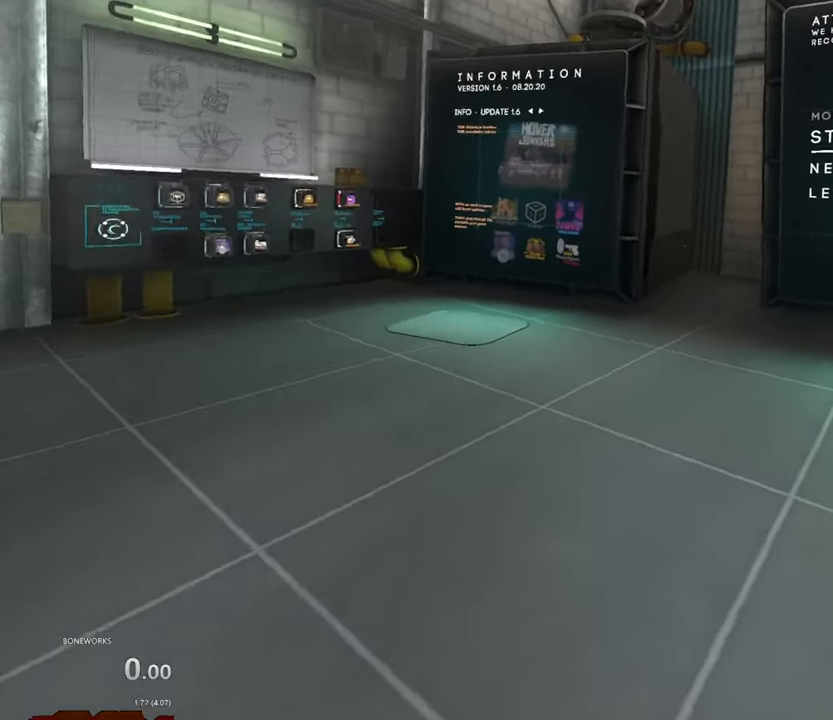
{"dt_ms": 500, "buttons": [], "left_stick": "down", "right_stick": "center", "events": [[133, "left_stick", "right"], [217, "X", "down"], [317, "X", "up"], [350, "left_stick", "down"]]}
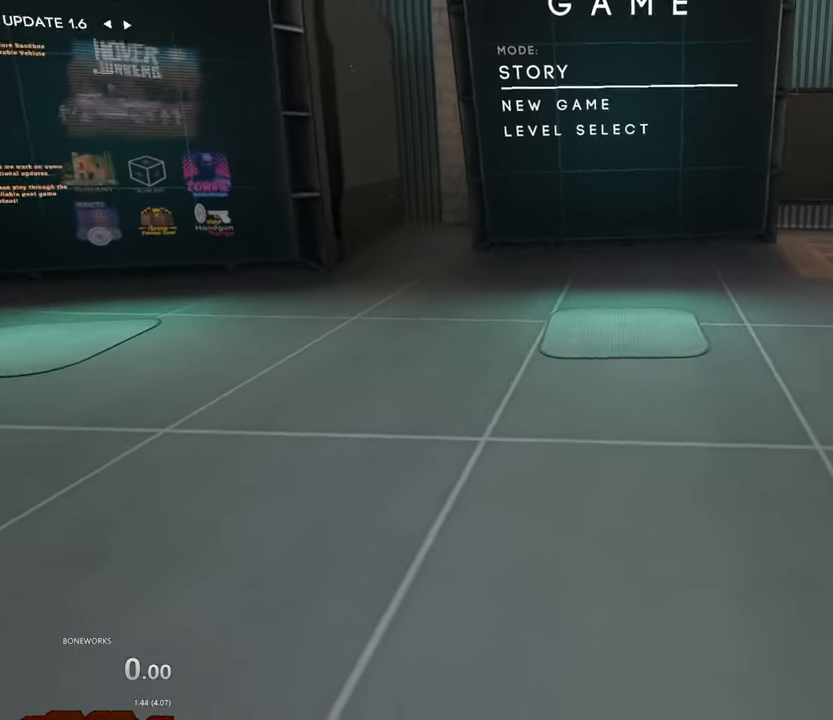
{"dt_ms": 500, "buttons": [], "left_stick": "up", "right_stick": "center", "events": [[167, "left_stick", "down-left"], [433, "left_stick", "up-left"], [483, "left_stick", "up"]]}
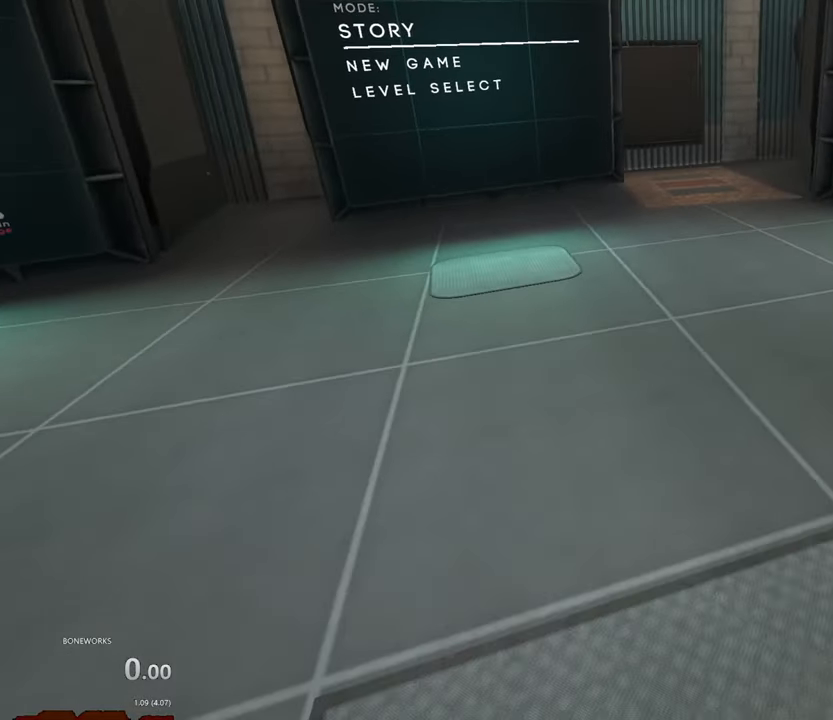
{"dt_ms": 500, "buttons": [], "left_stick": "center", "right_stick": "center"}
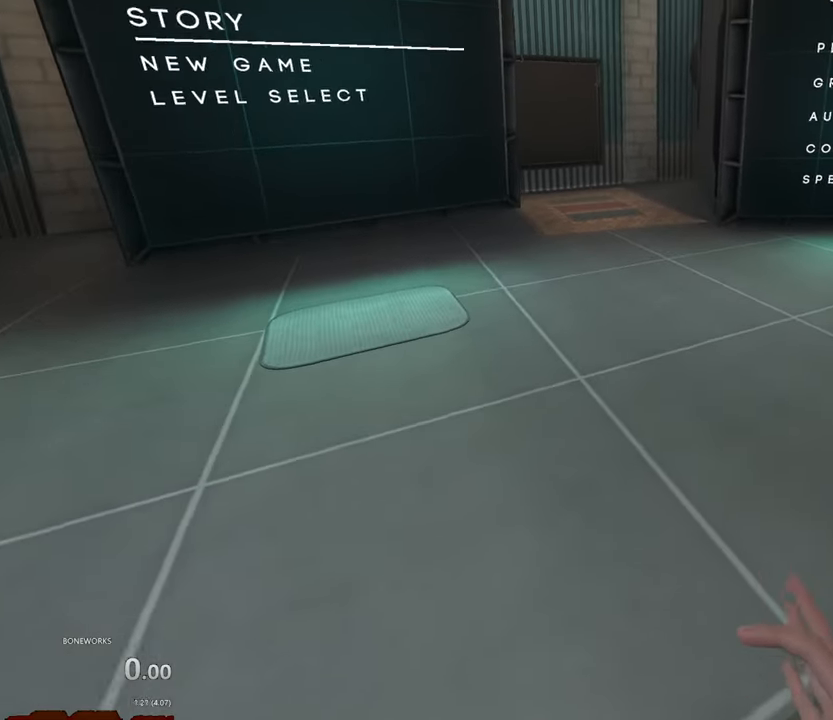
{"dt_ms": 500, "buttons": [], "left_stick": "center", "right_stick": "center", "events": [[300, "X", "down"], [417, "X", "up"]]}
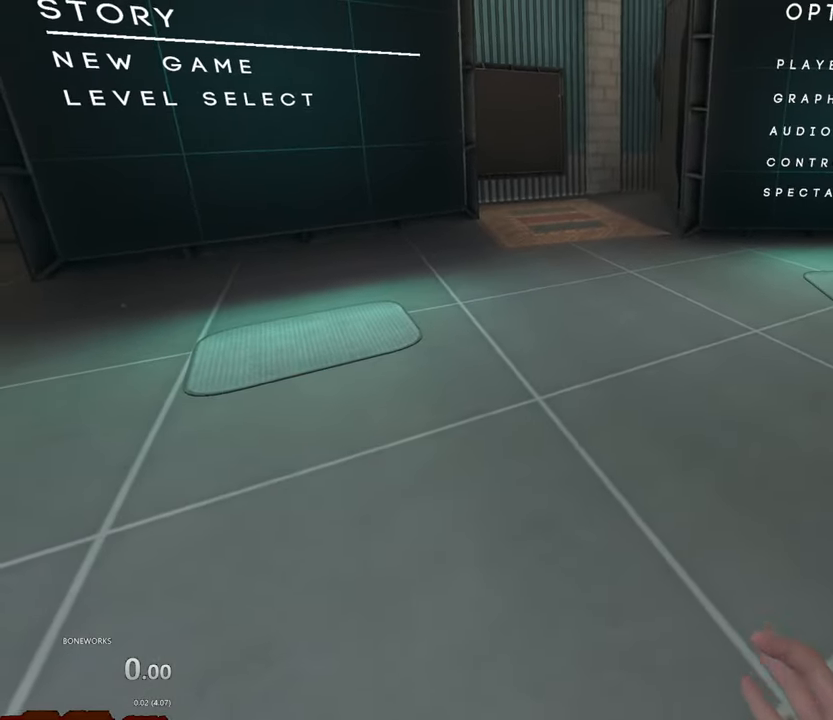
{"dt_ms": 500, "buttons": [], "left_stick": "up", "right_stick": "center", "events": [[233, "left_stick", "up"]]}